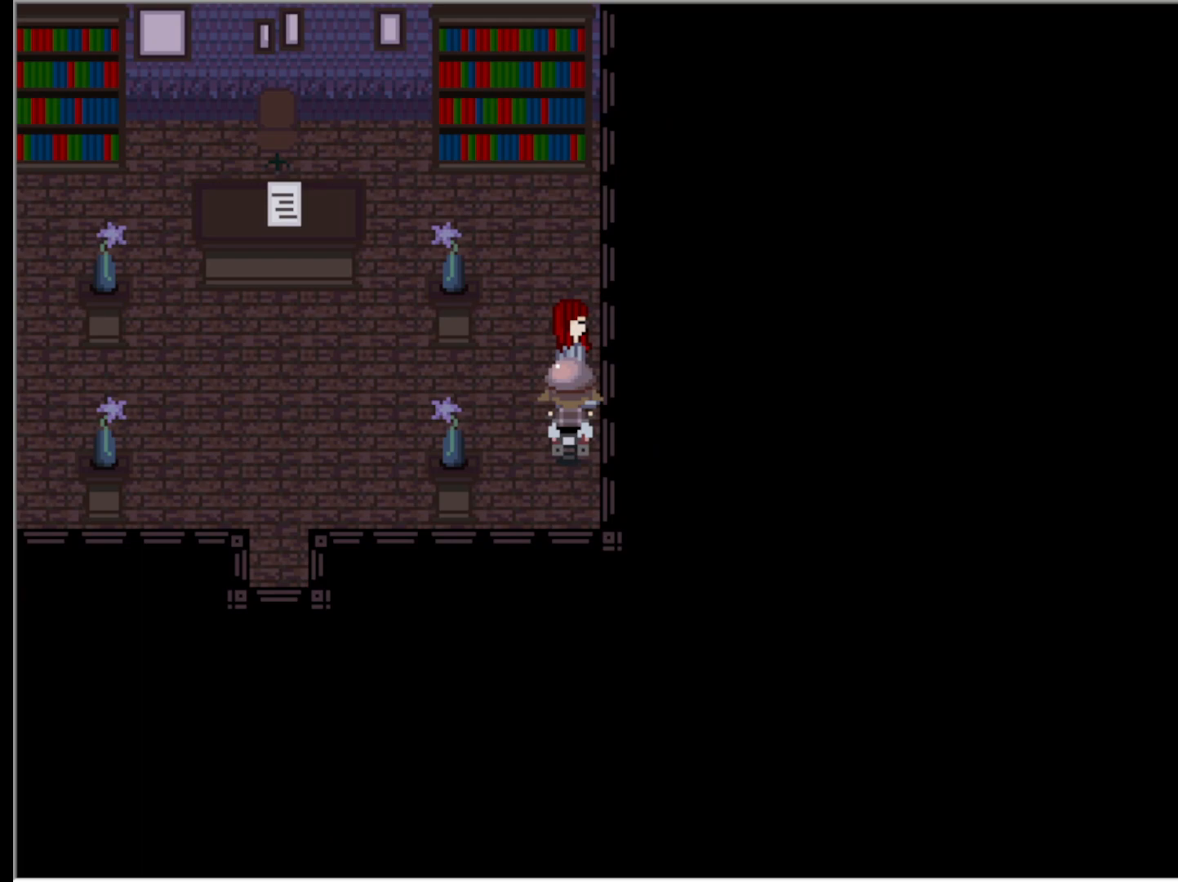
Gameplay with keyboard; each line is a JSON object with the keys held at the frame after it. "events" lists presses ("down") and releases ("up") of "down", "left", "right", "up", "x" and "z" between this image and that frame as [ms after this image, input, new state], when the widget could be followed in between. No other keys are recorded. Mouse input is not recorded.
{"keys": [], "events": [[17, "up", "up"], [67, "z", "down"], [167, "z", "up"], [250, "z", "down"], [350, "z", "up"], [400, "z", "down"], [483, "z", "up"]]}
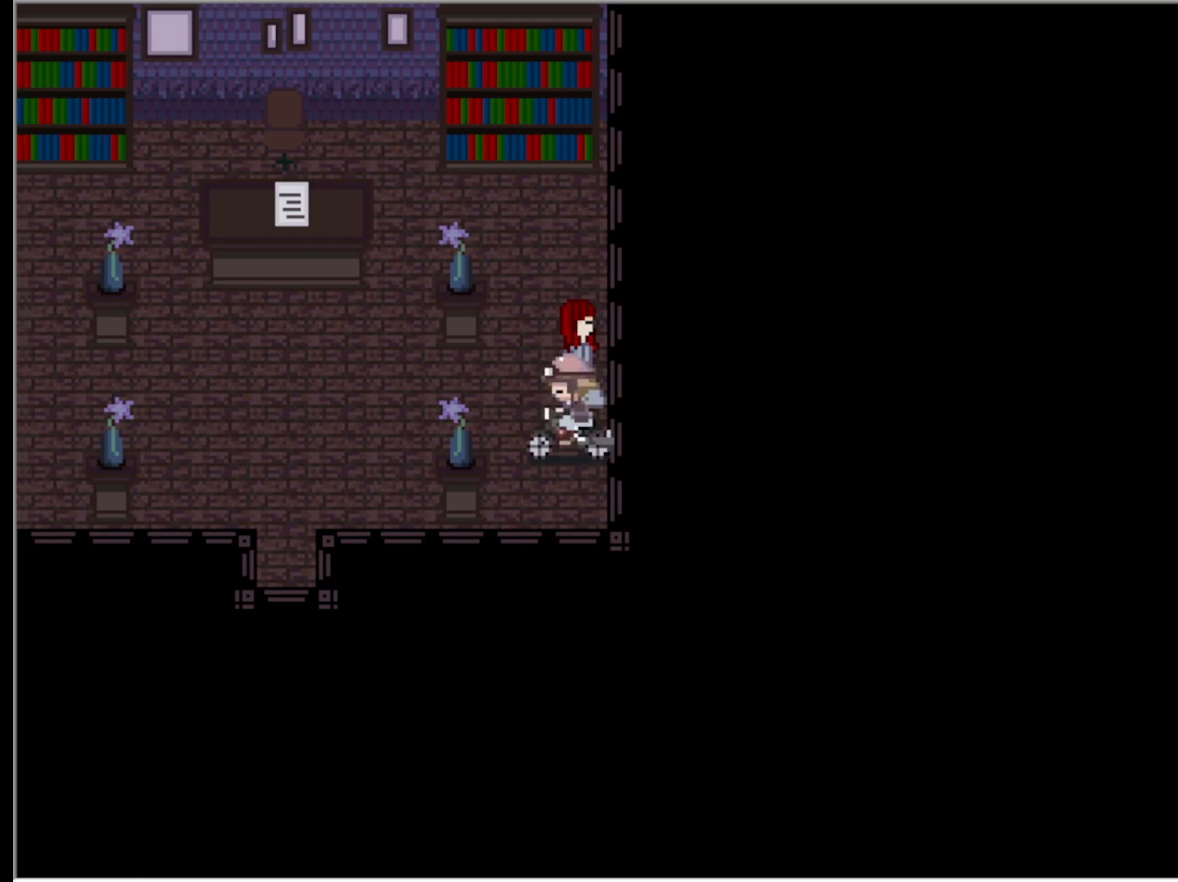
{"keys": ["left"], "events": [[33, "left", "down"]]}
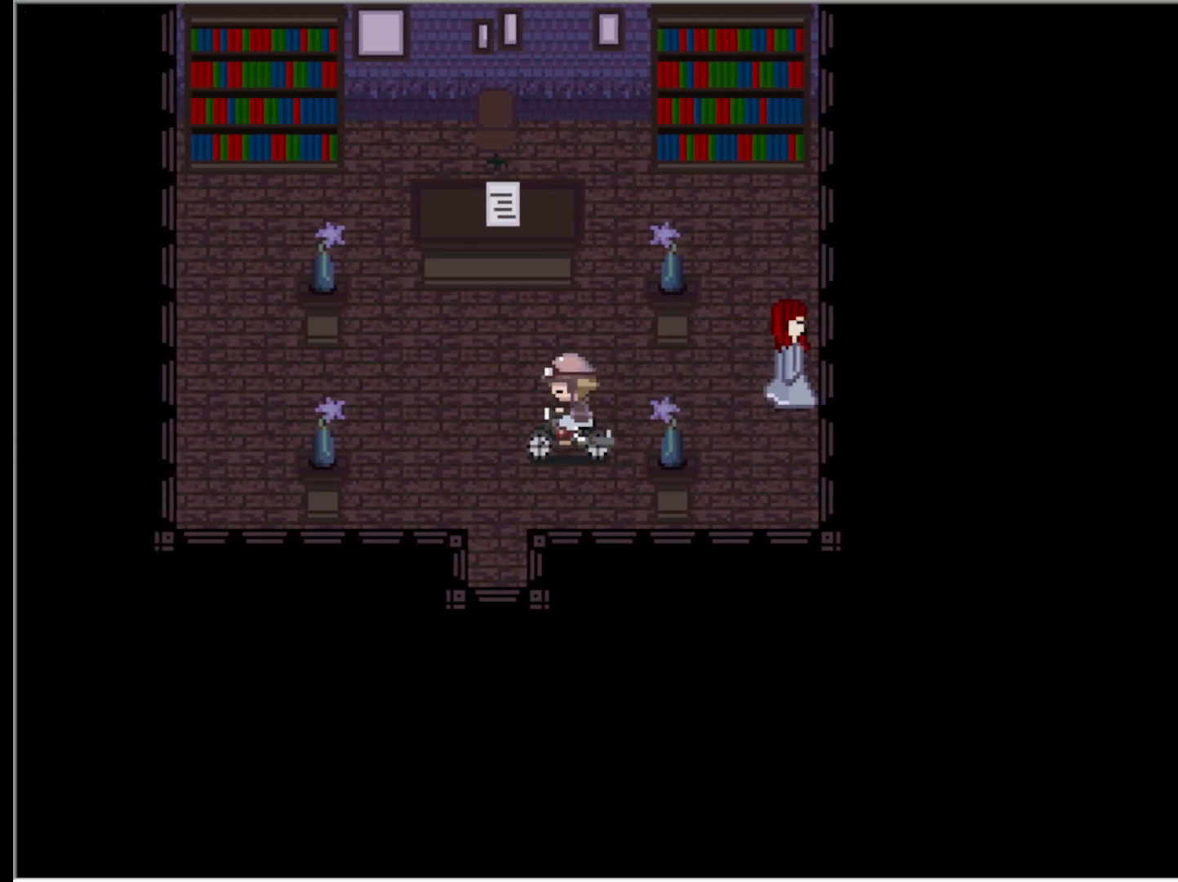
{"keys": ["right"], "events": [[100, "left", "up"], [100, "right", "down"], [200, "right", "up"], [300, "left", "down"], [417, "left", "up"], [467, "right", "down"]]}
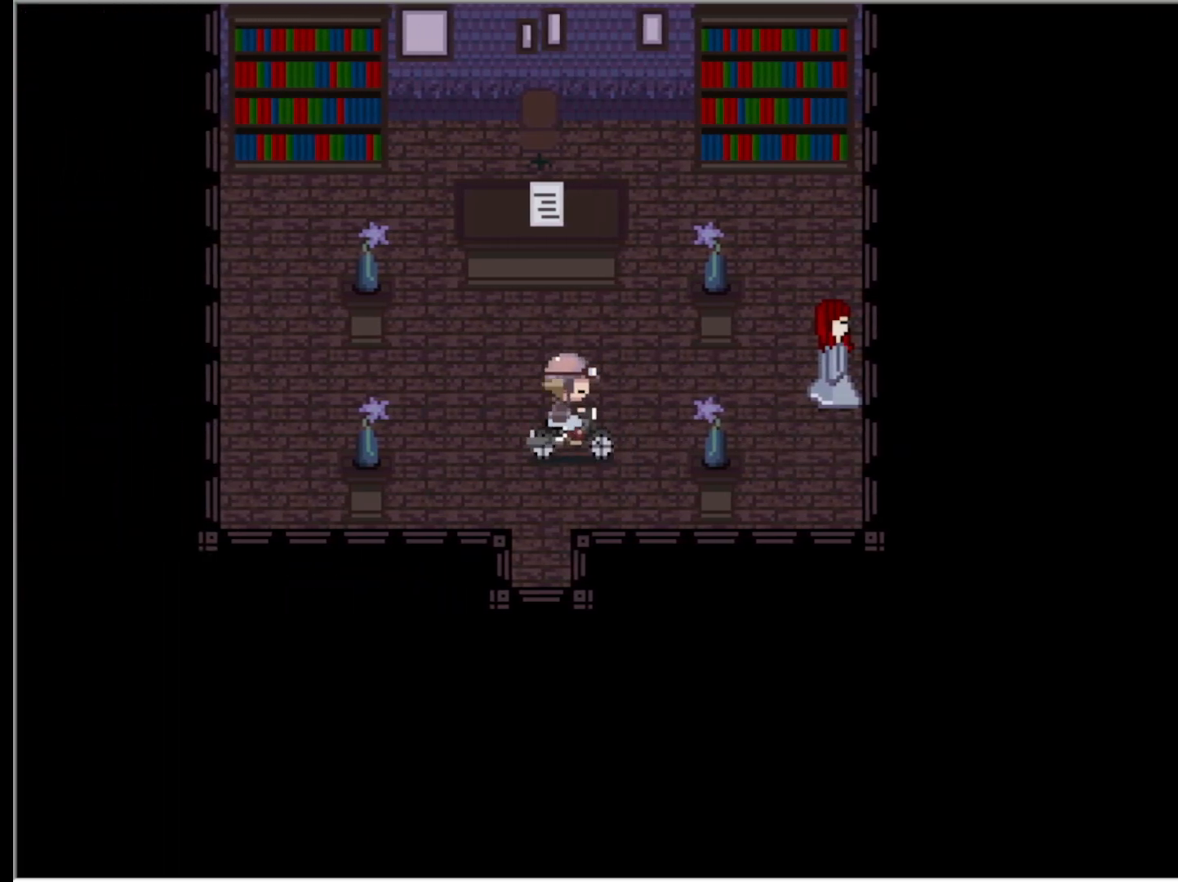
{"keys": ["down"], "events": [[67, "right", "up"], [117, "left", "down"], [250, "down", "down"], [250, "left", "up"]]}
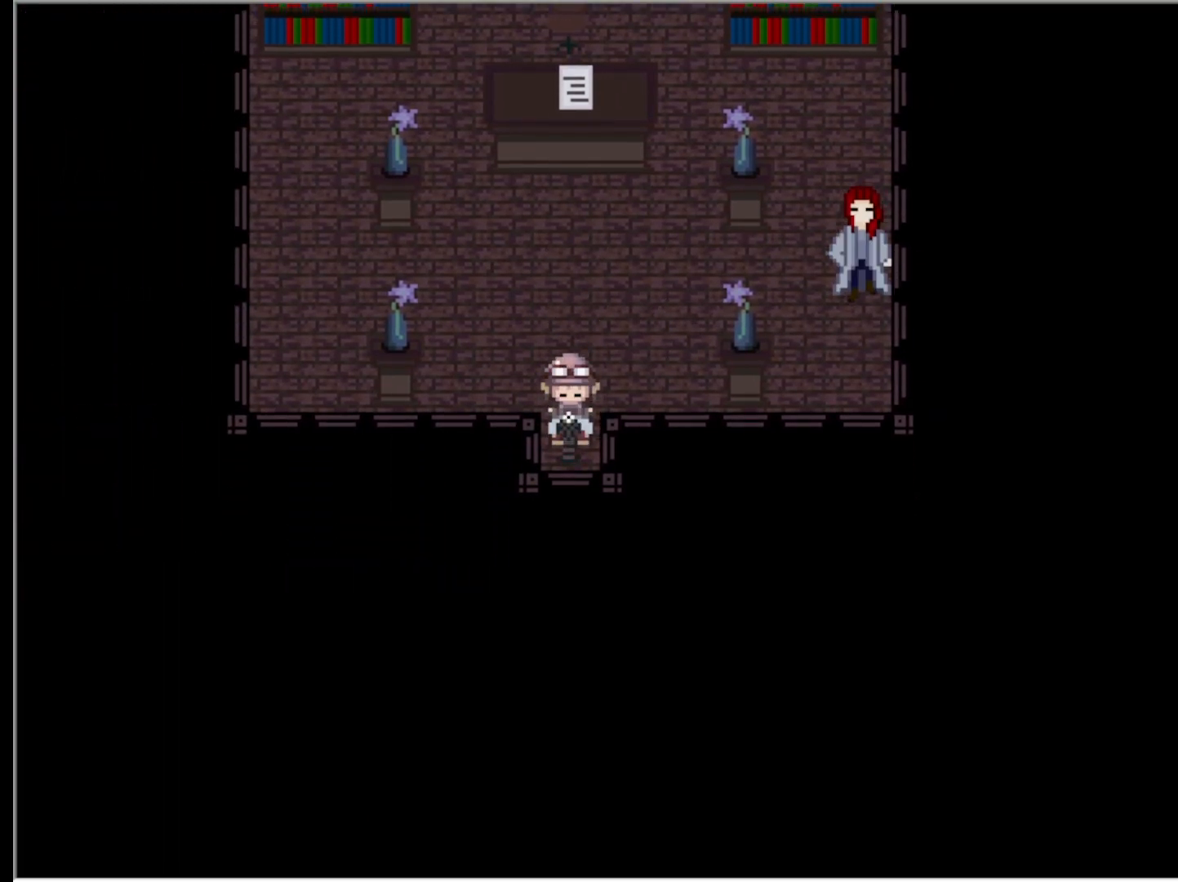
{"keys": [], "events": [[183, "down", "up"], [183, "z", "down"], [317, "z", "up"]]}
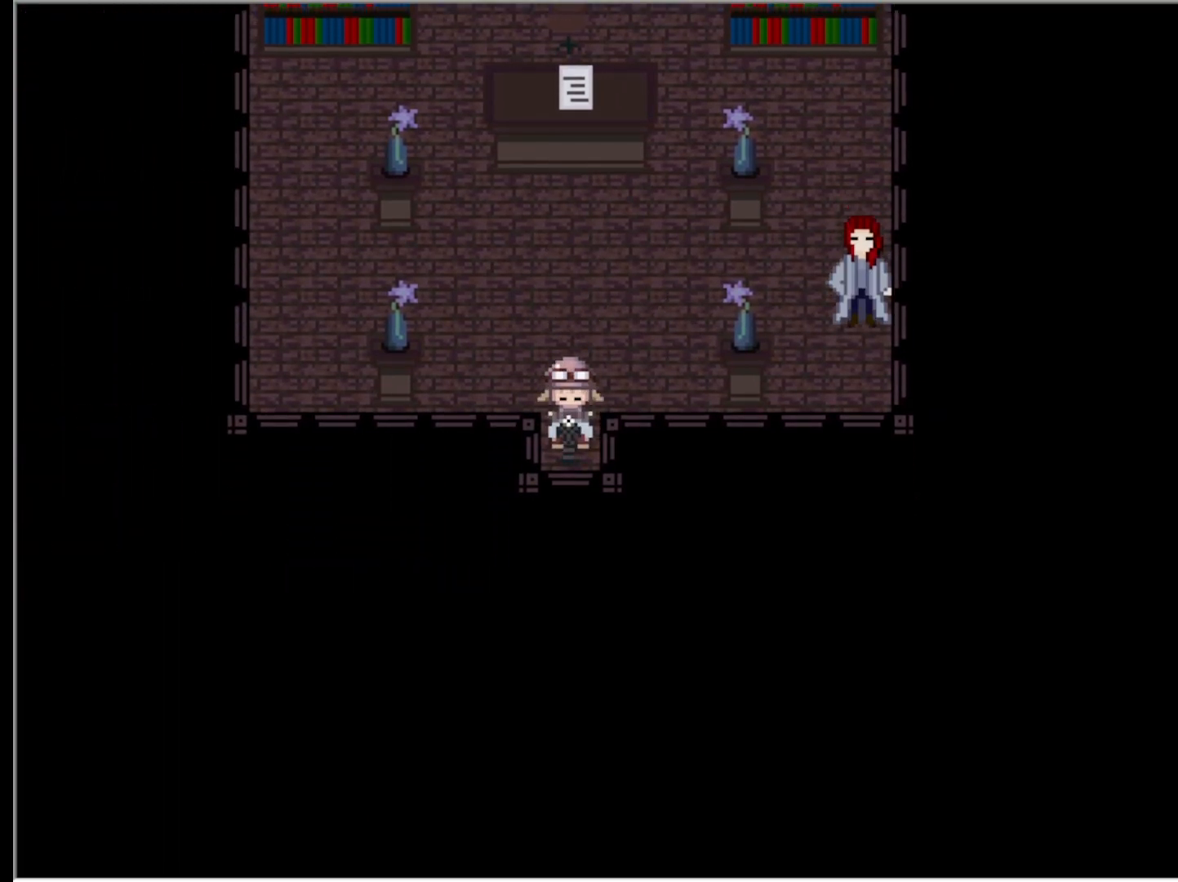
{"keys": [], "events": []}
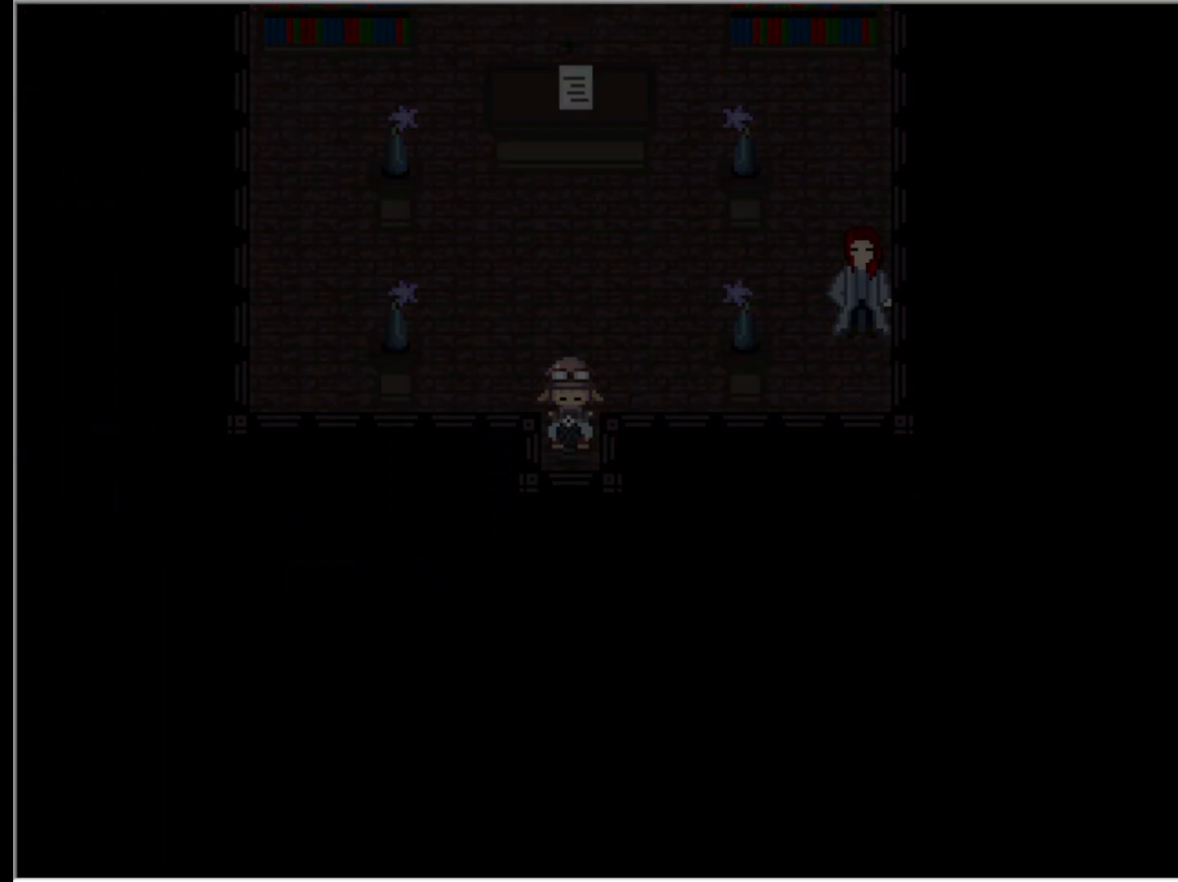
{"keys": [], "events": []}
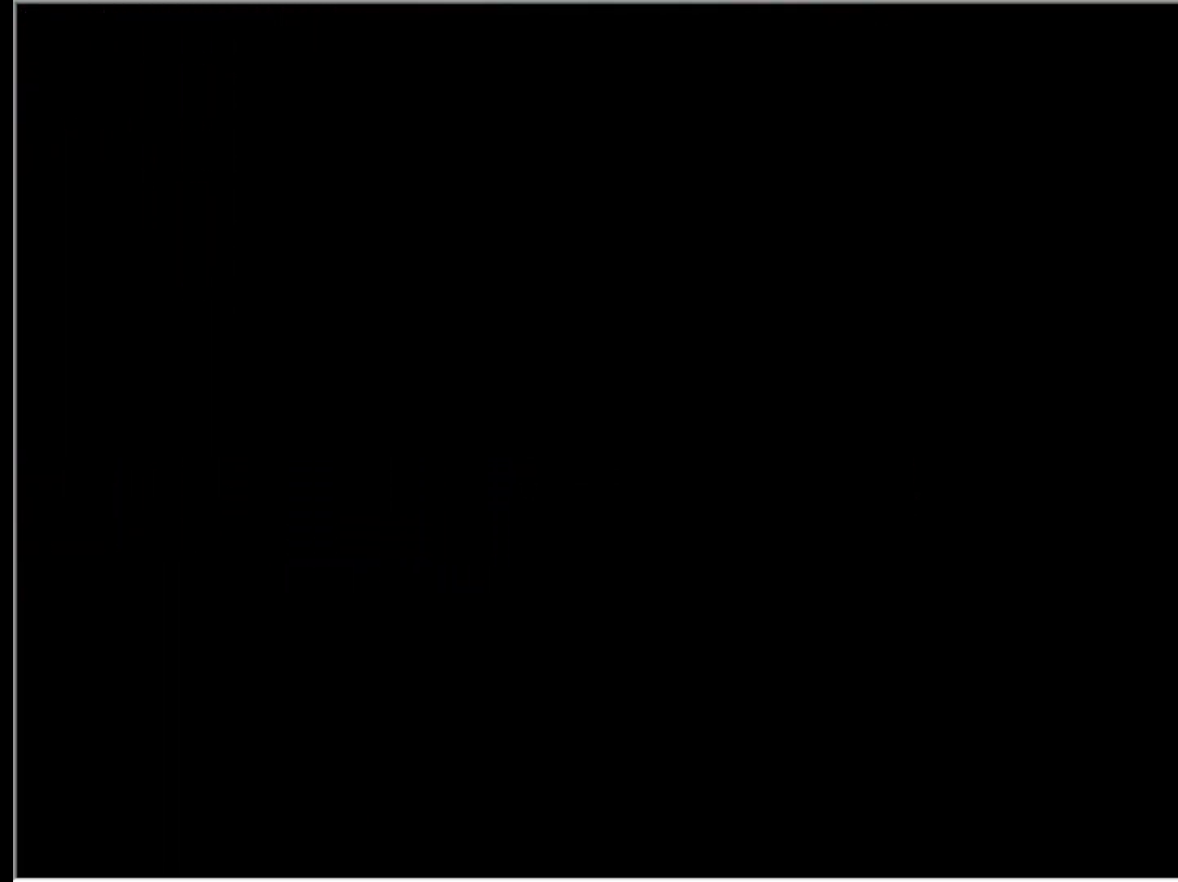
{"keys": [], "events": []}
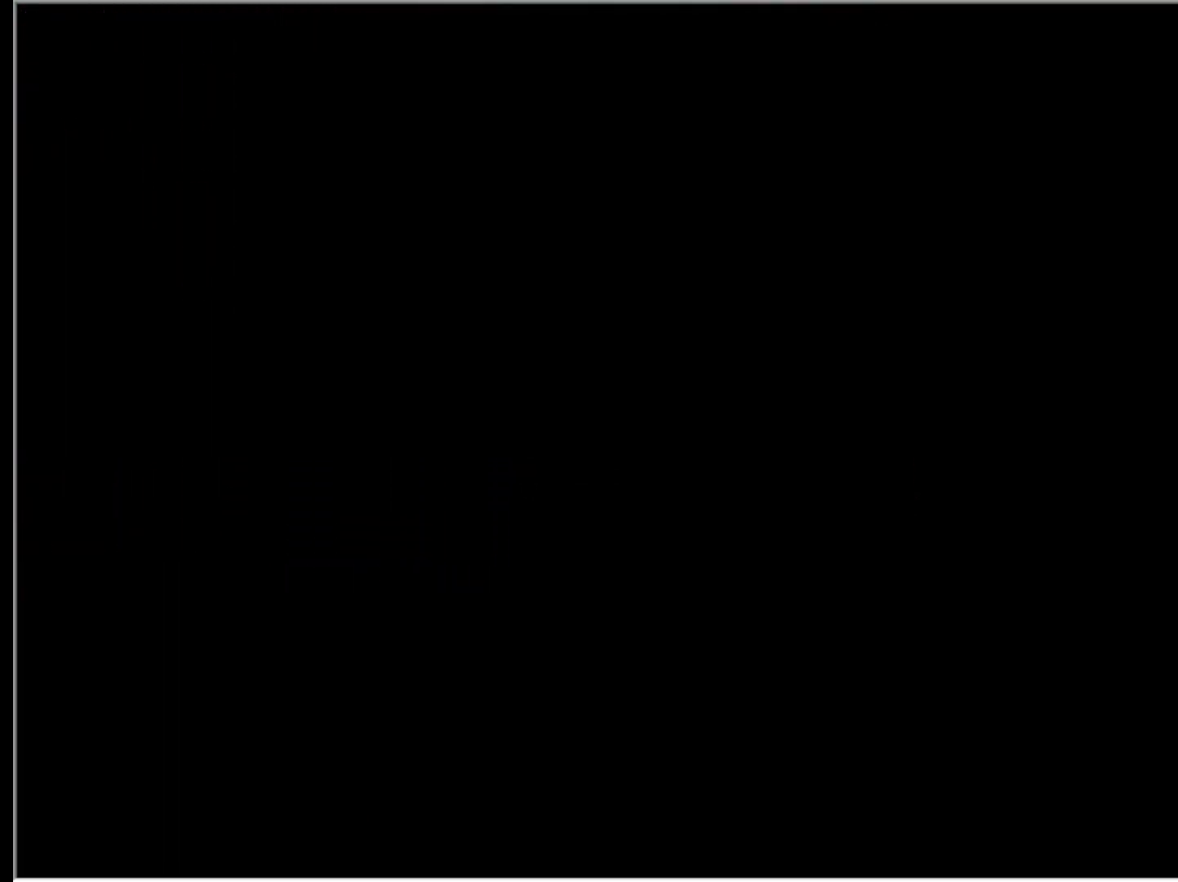
{"keys": [], "events": []}
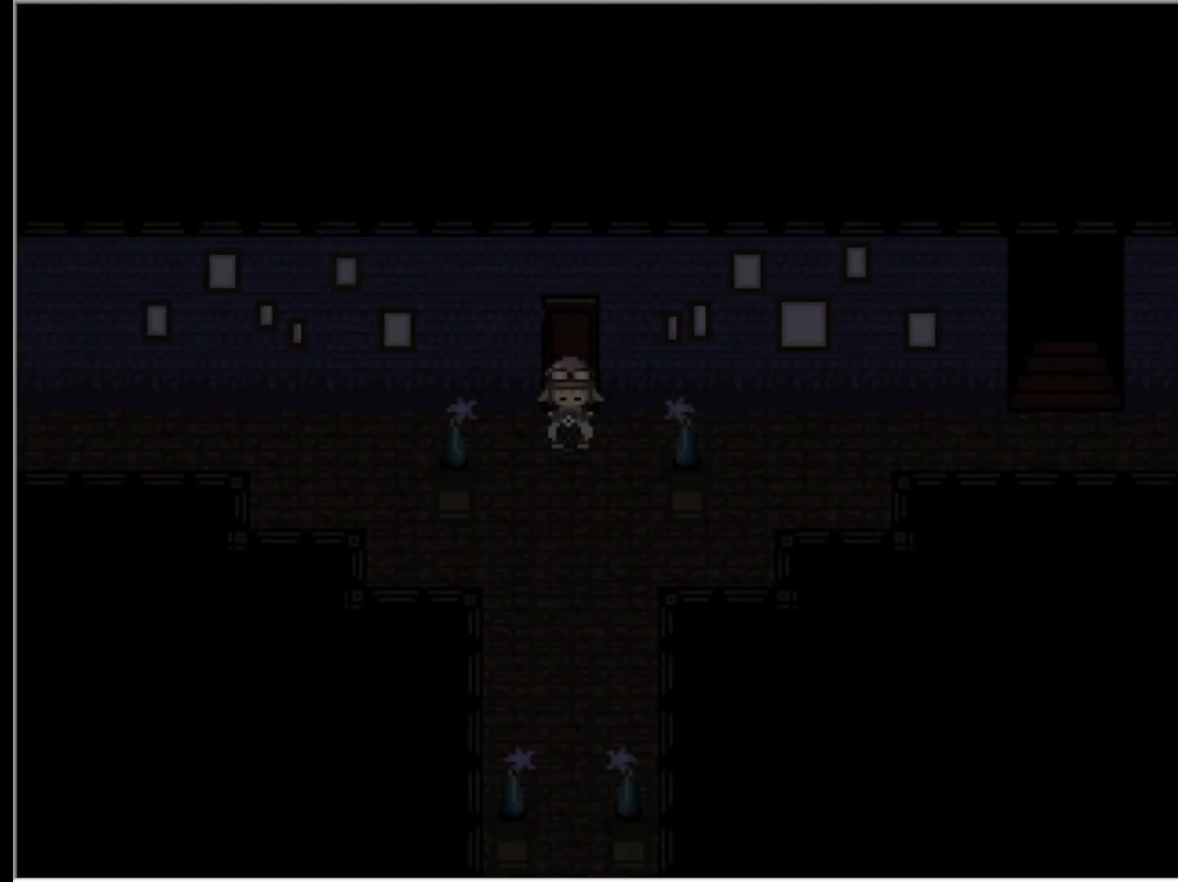
{"keys": ["left"], "events": [[400, "left", "down"]]}
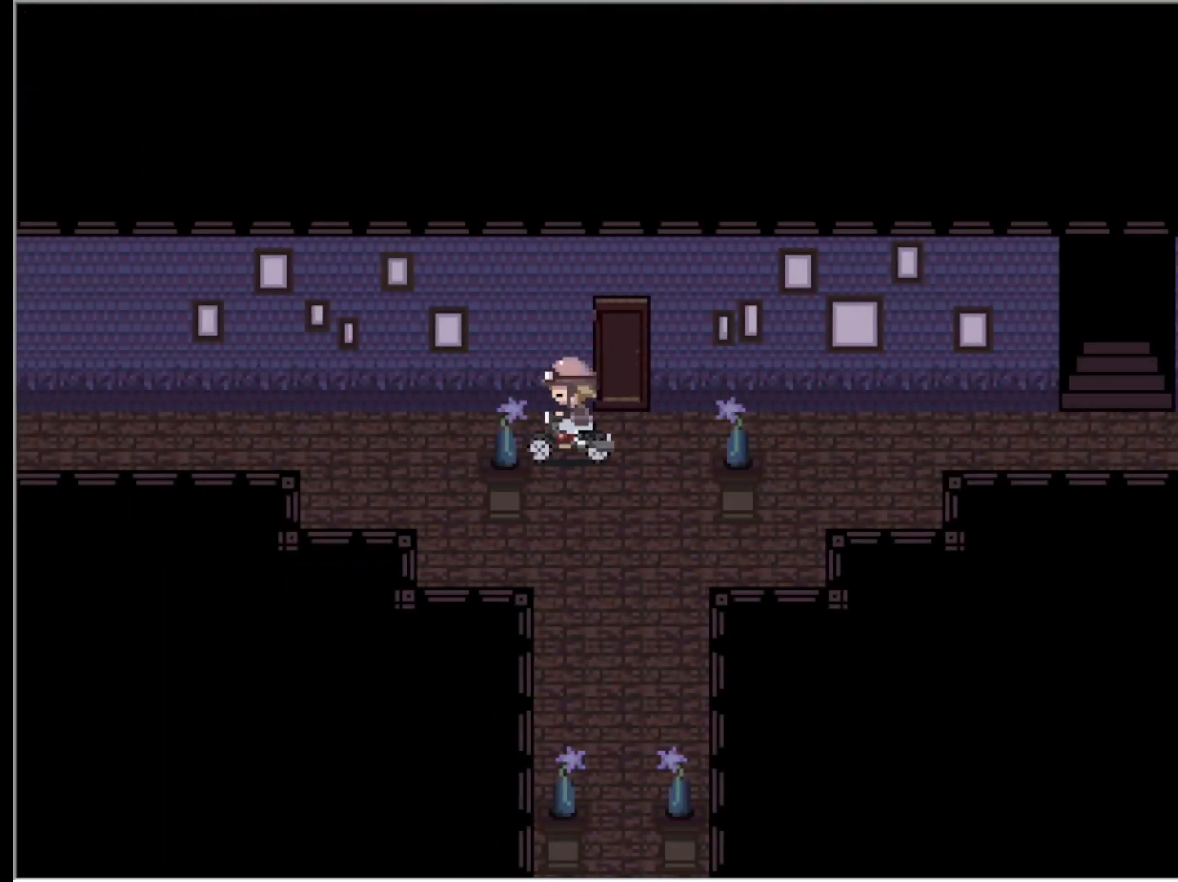
{"keys": ["left"], "events": [[83, "down", "down"], [167, "down", "up"]]}
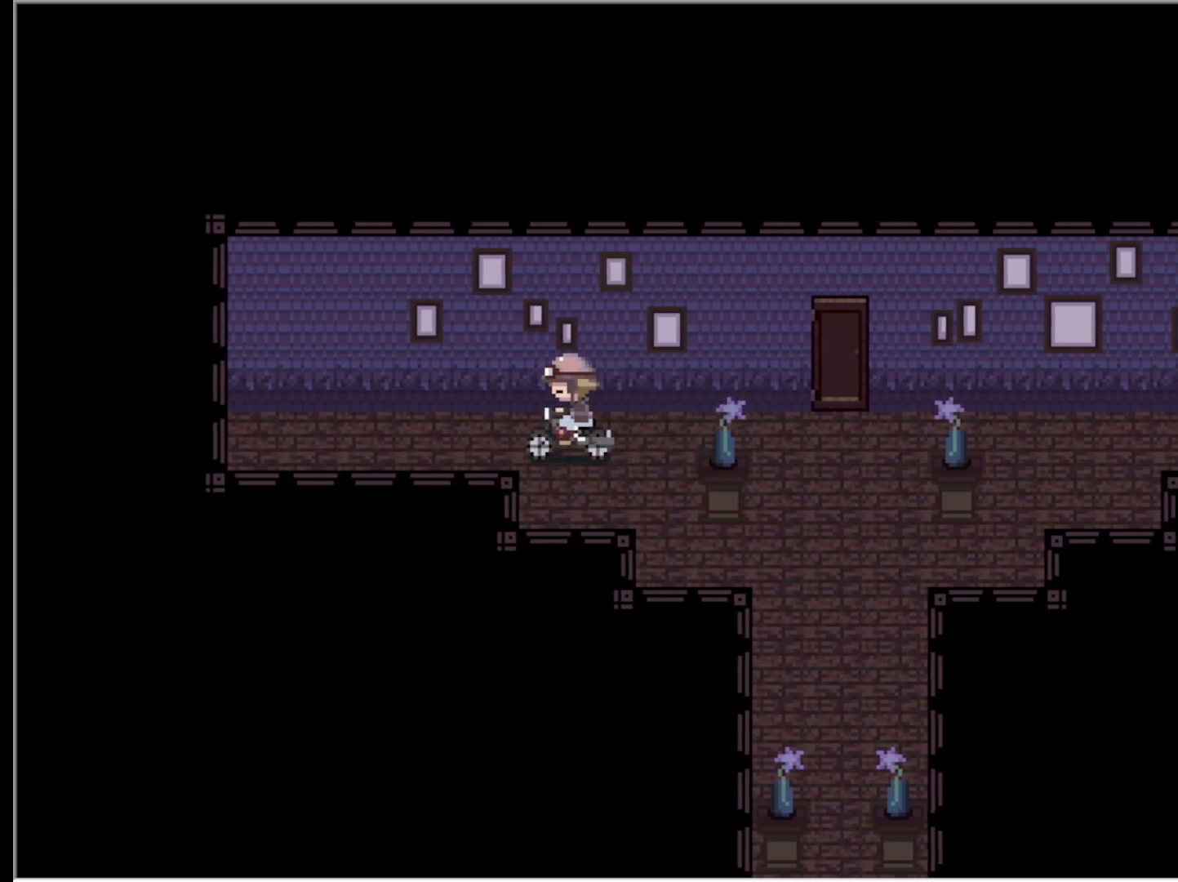
{"keys": [], "events": [[50, "left", "up"]]}
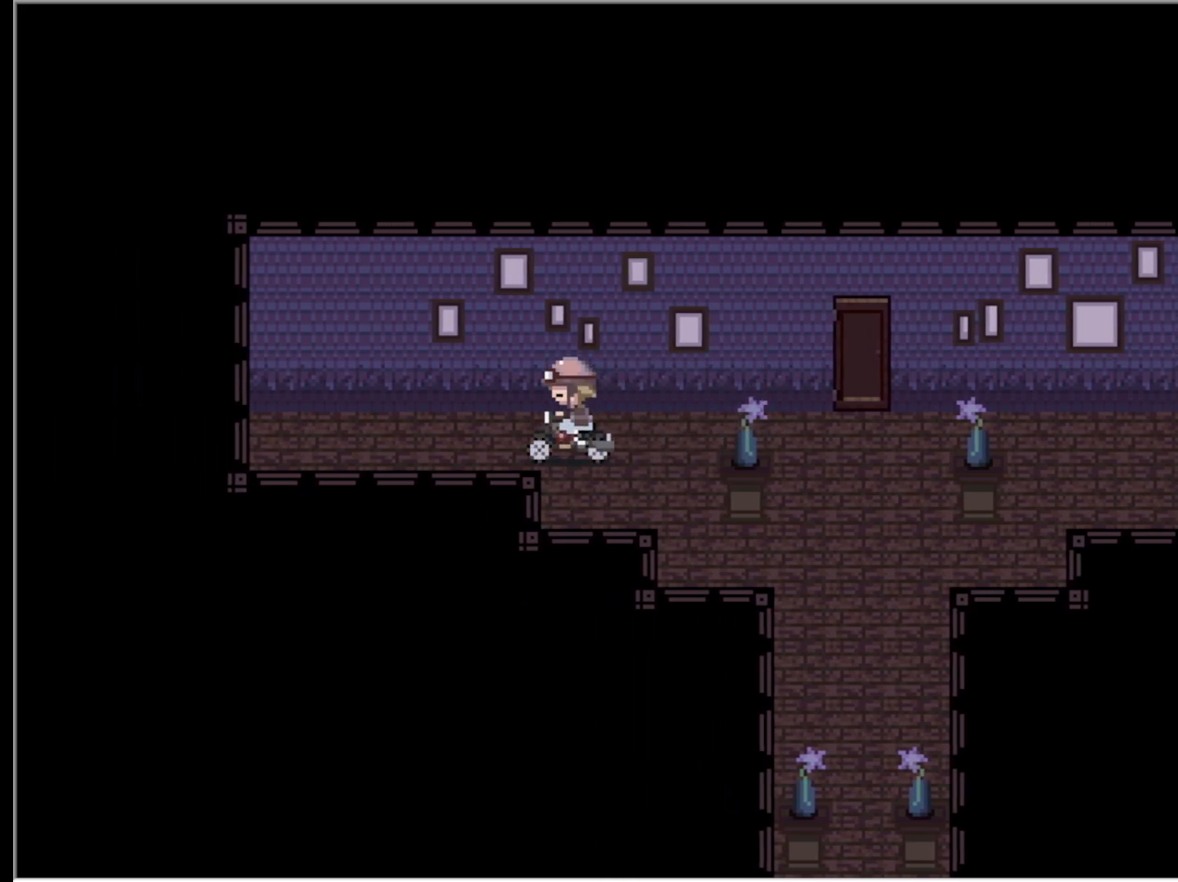
{"keys": ["right"], "events": [[17, "right", "down"]]}
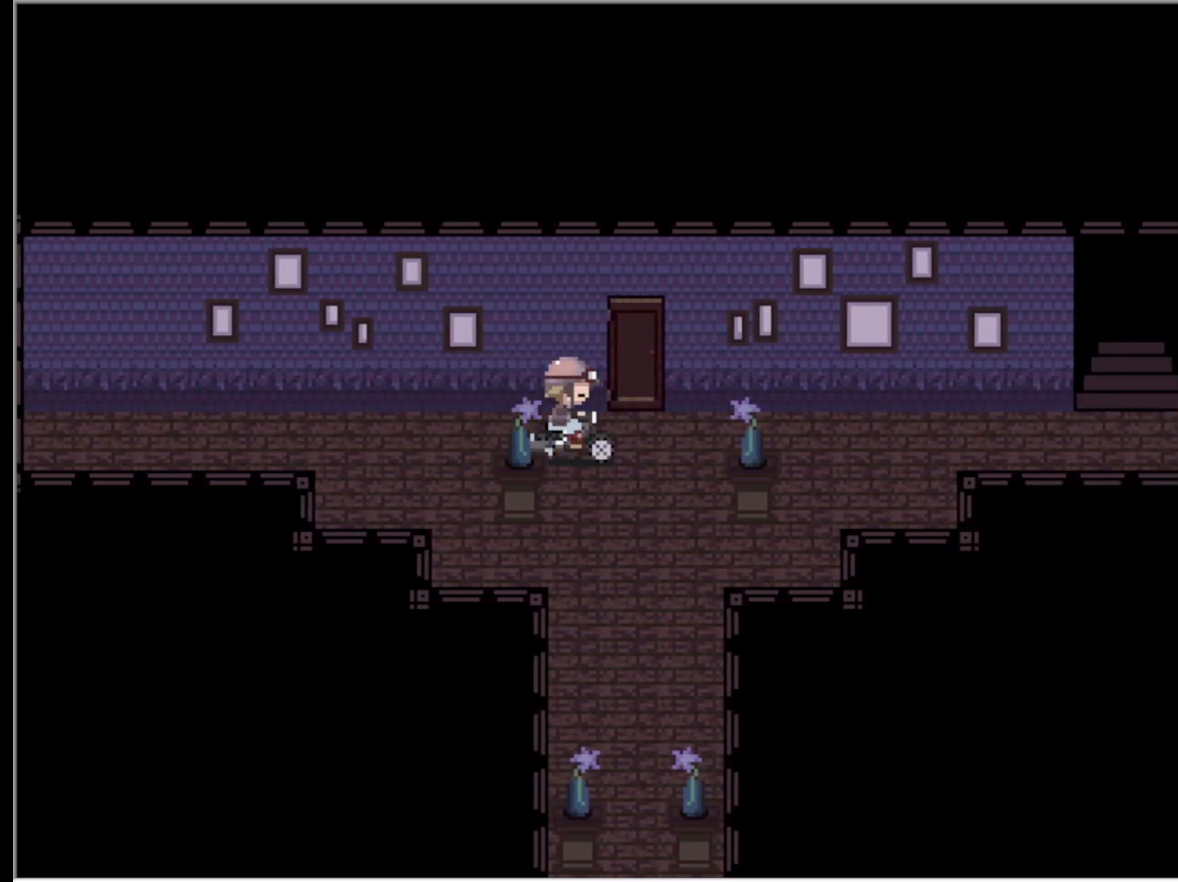
{"keys": ["right"], "events": []}
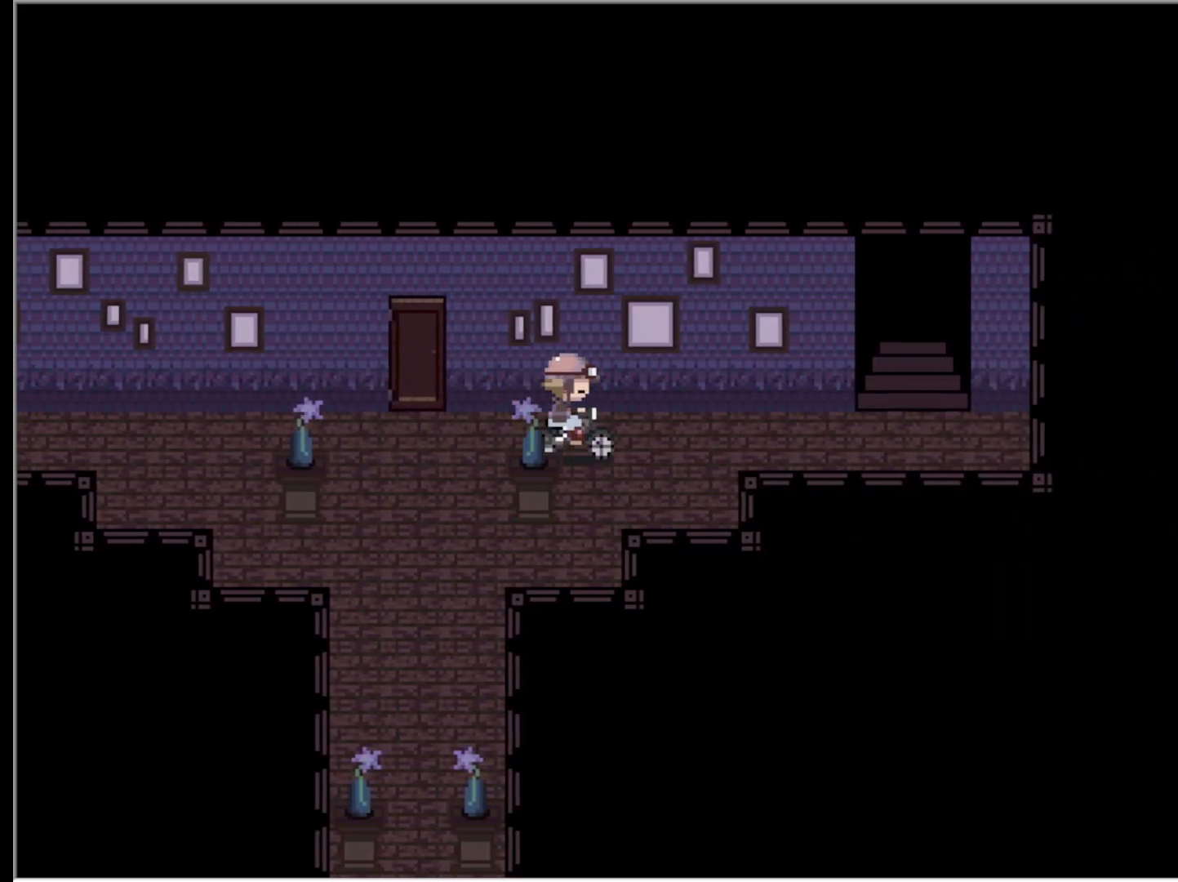
{"keys": ["right"], "events": []}
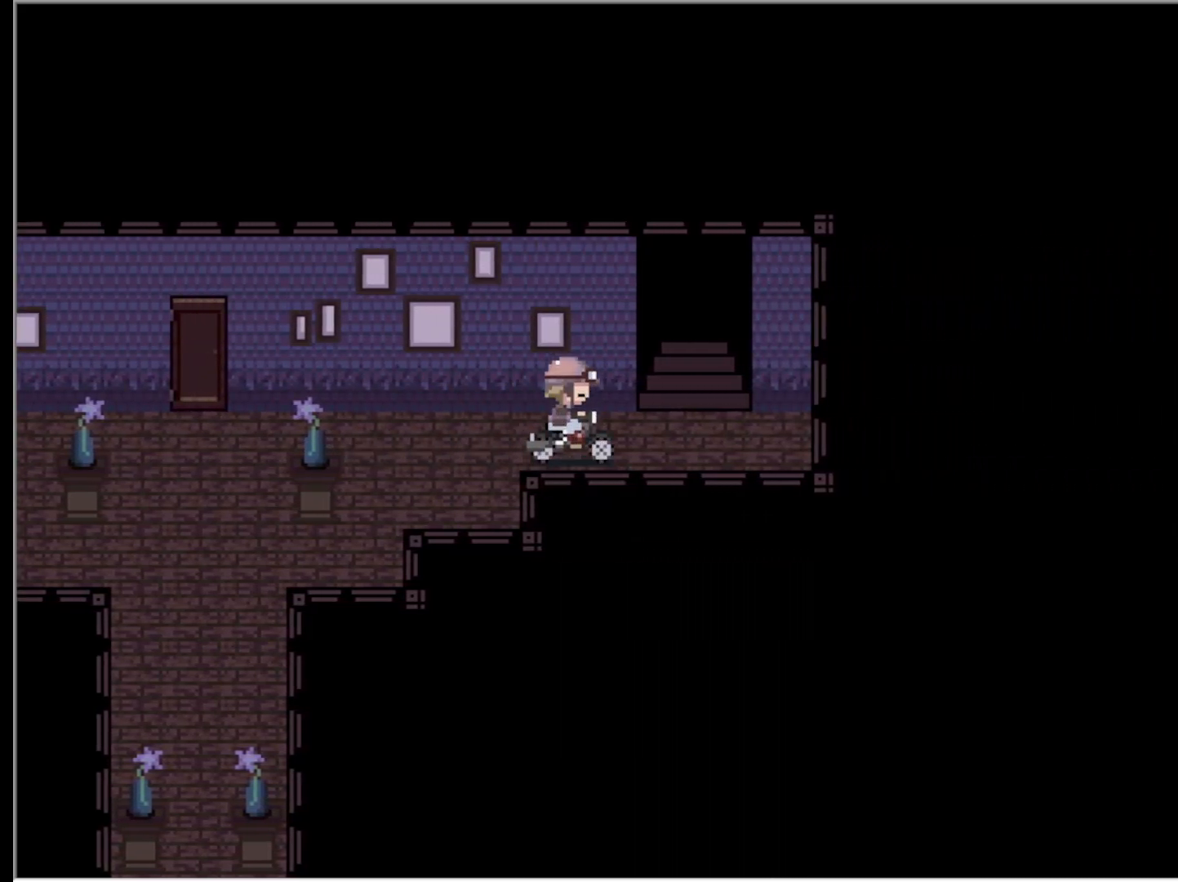
{"keys": ["up"], "events": [[267, "up", "down"], [350, "right", "up"]]}
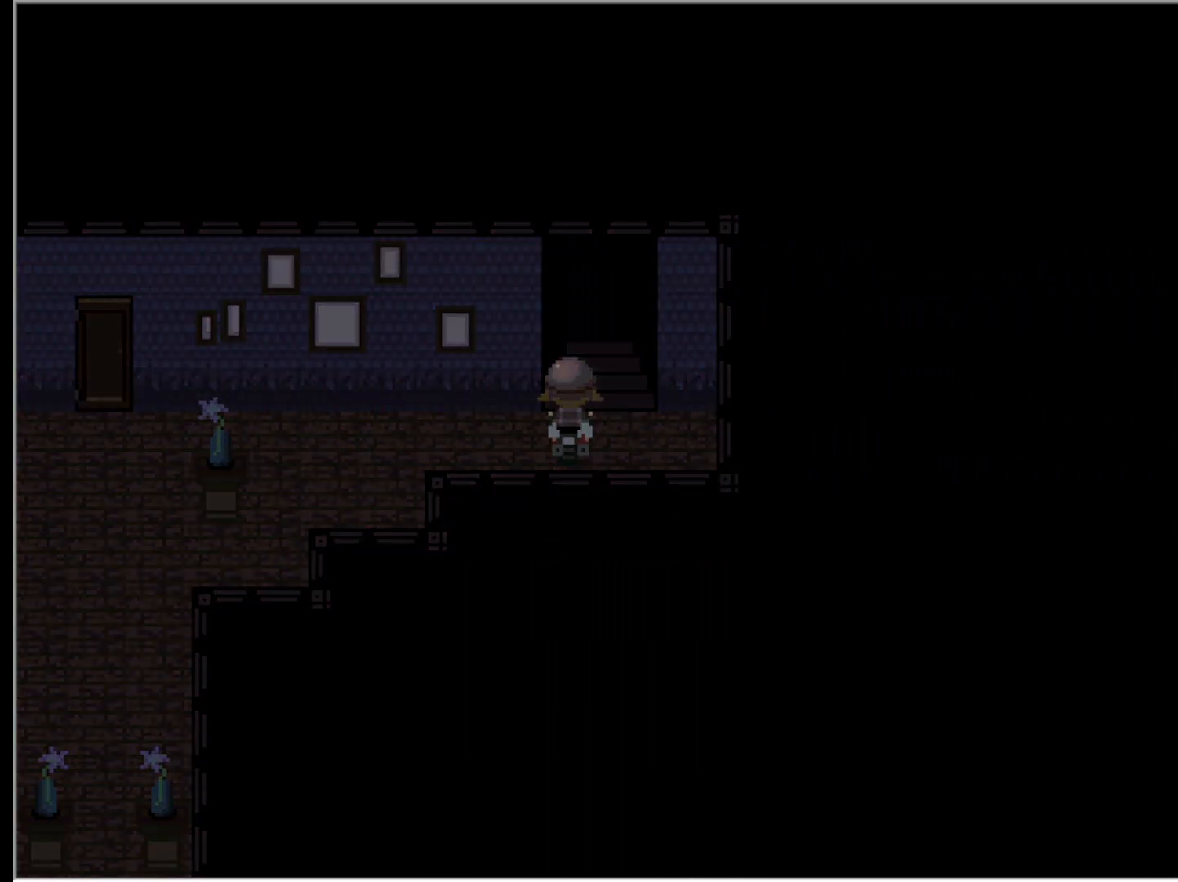
{"keys": [], "events": [[83, "up", "up"]]}
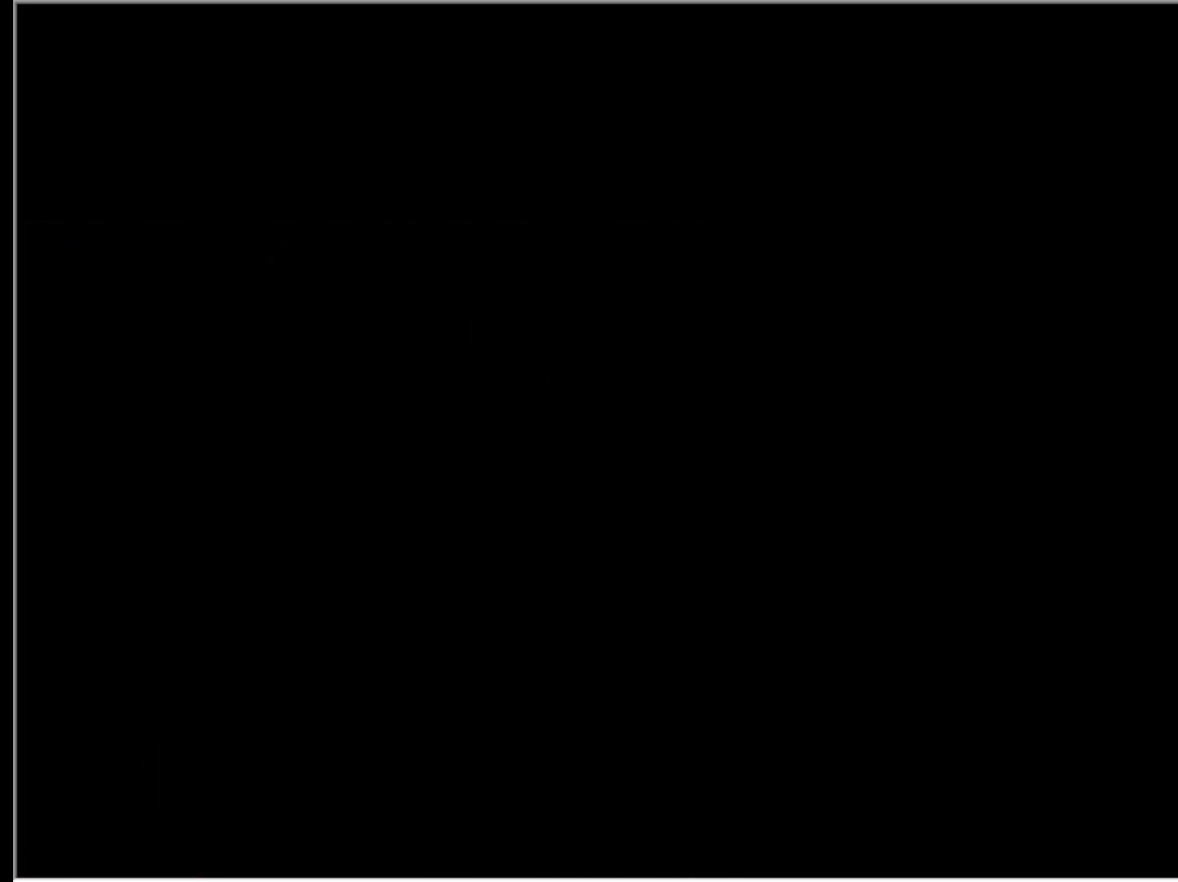
{"keys": [], "events": []}
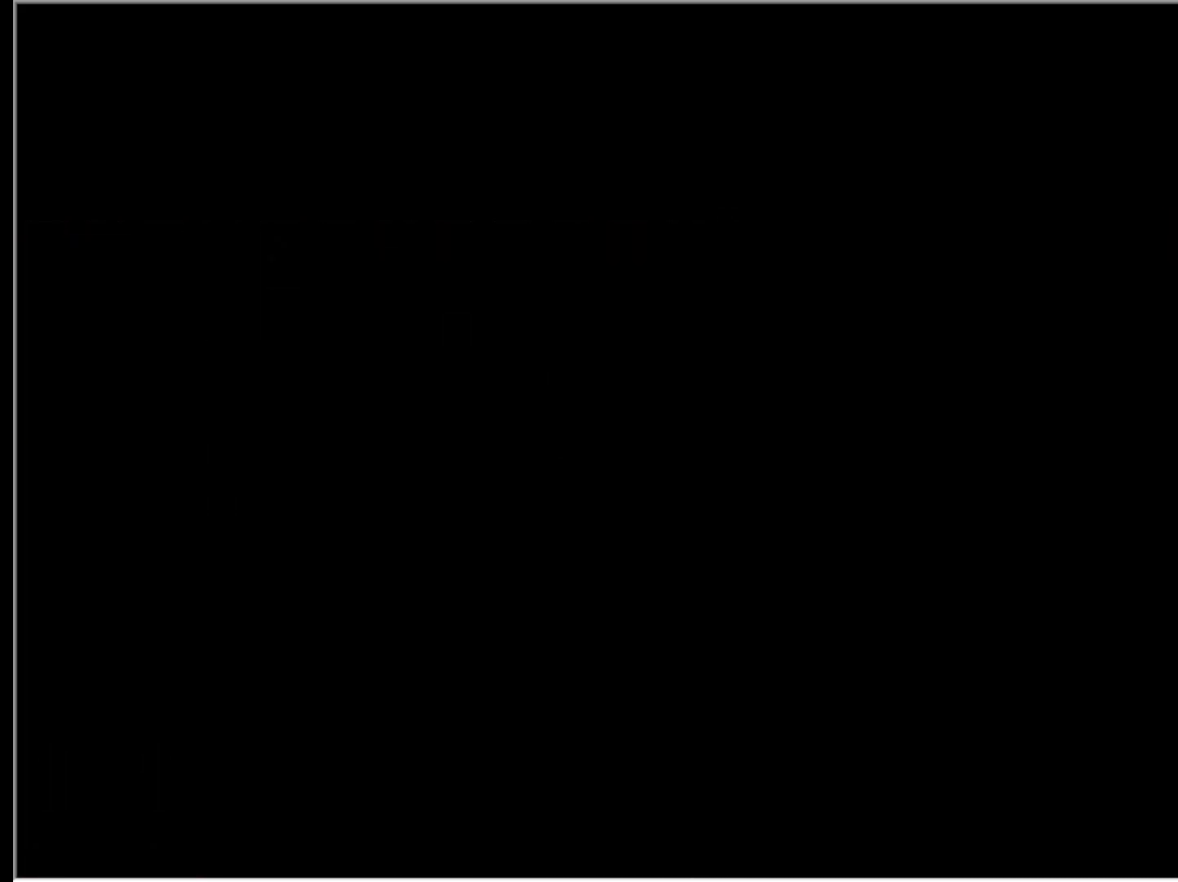
{"keys": [], "events": []}
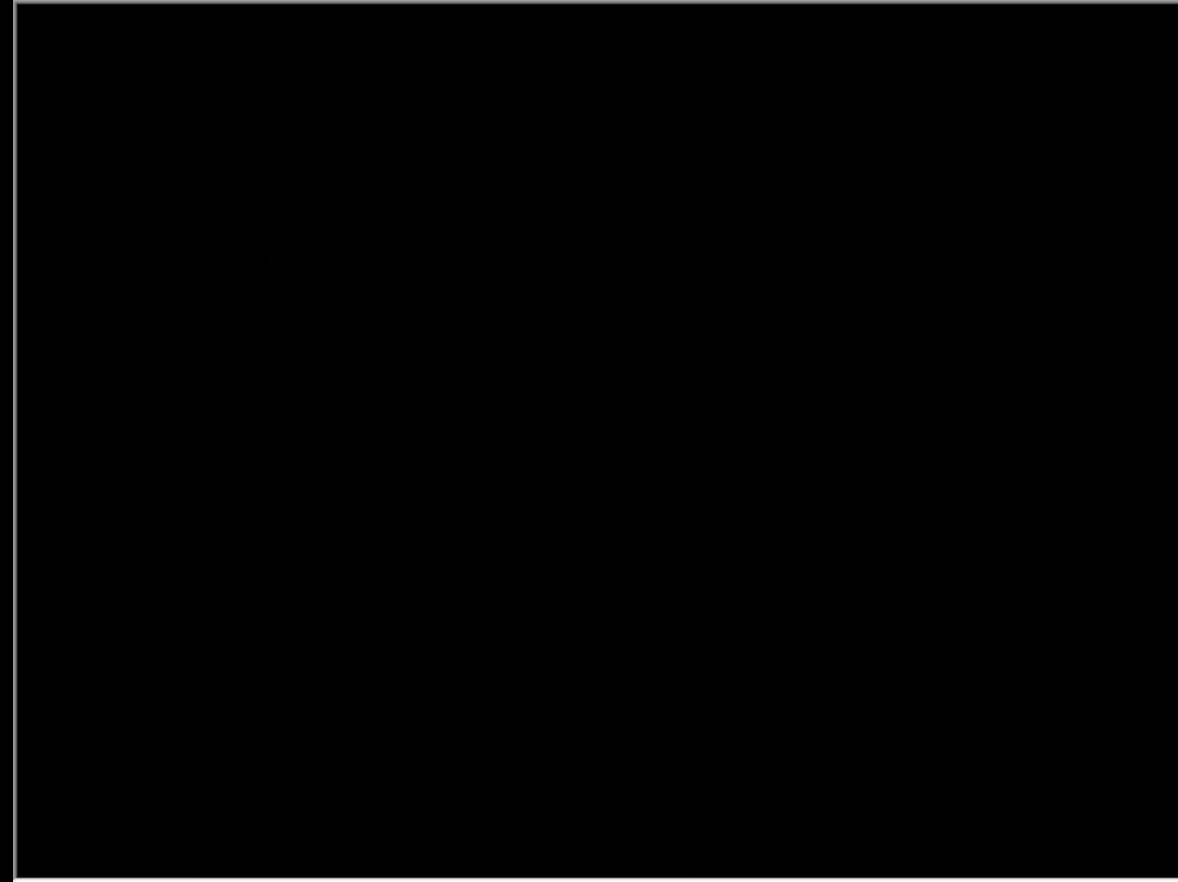
{"keys": [], "events": []}
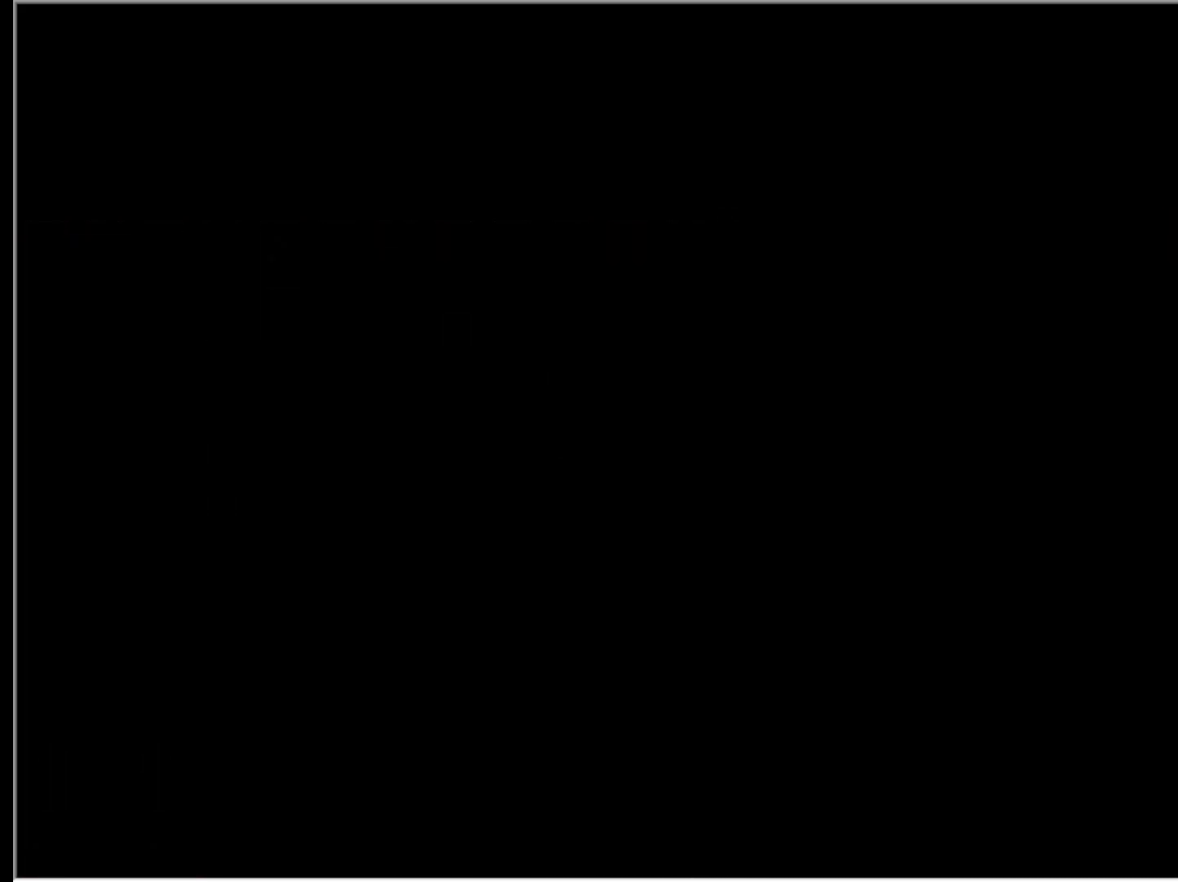
{"keys": [], "events": []}
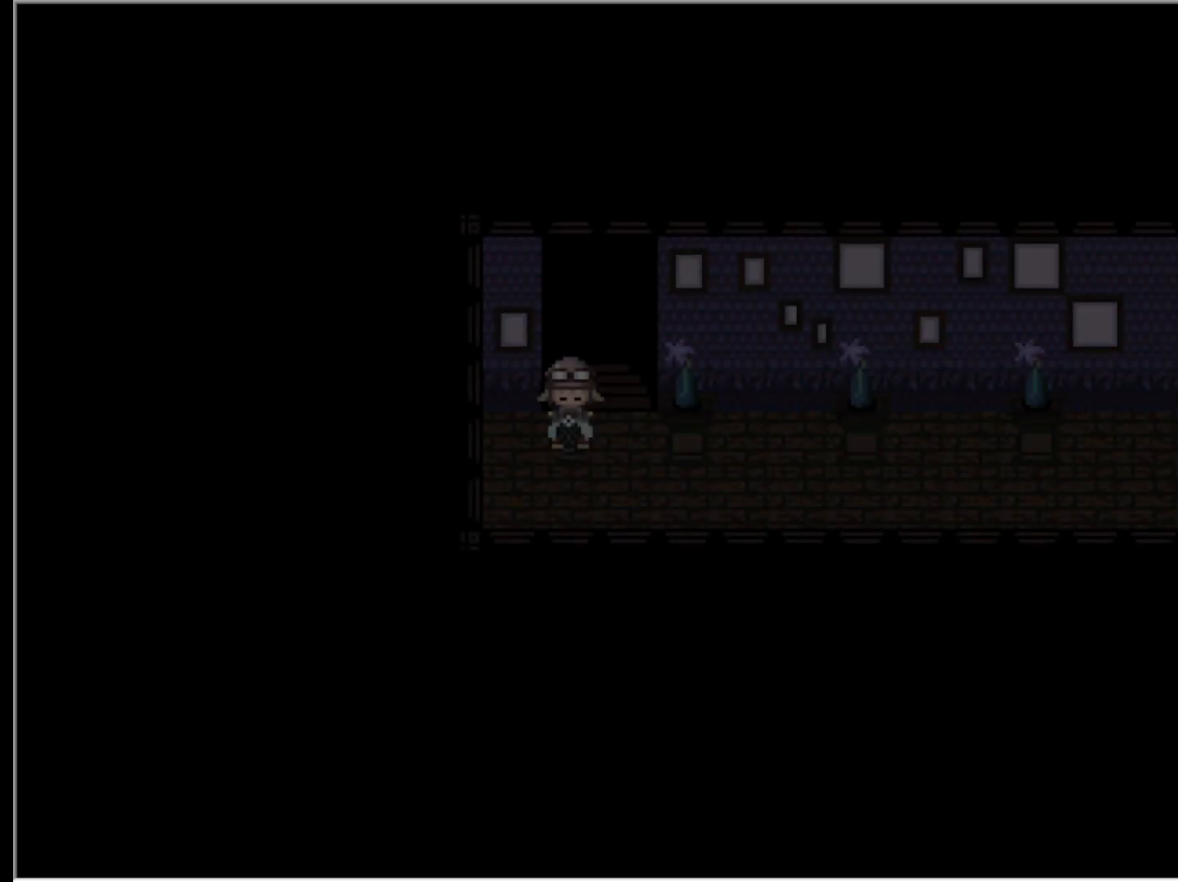
{"keys": [], "events": []}
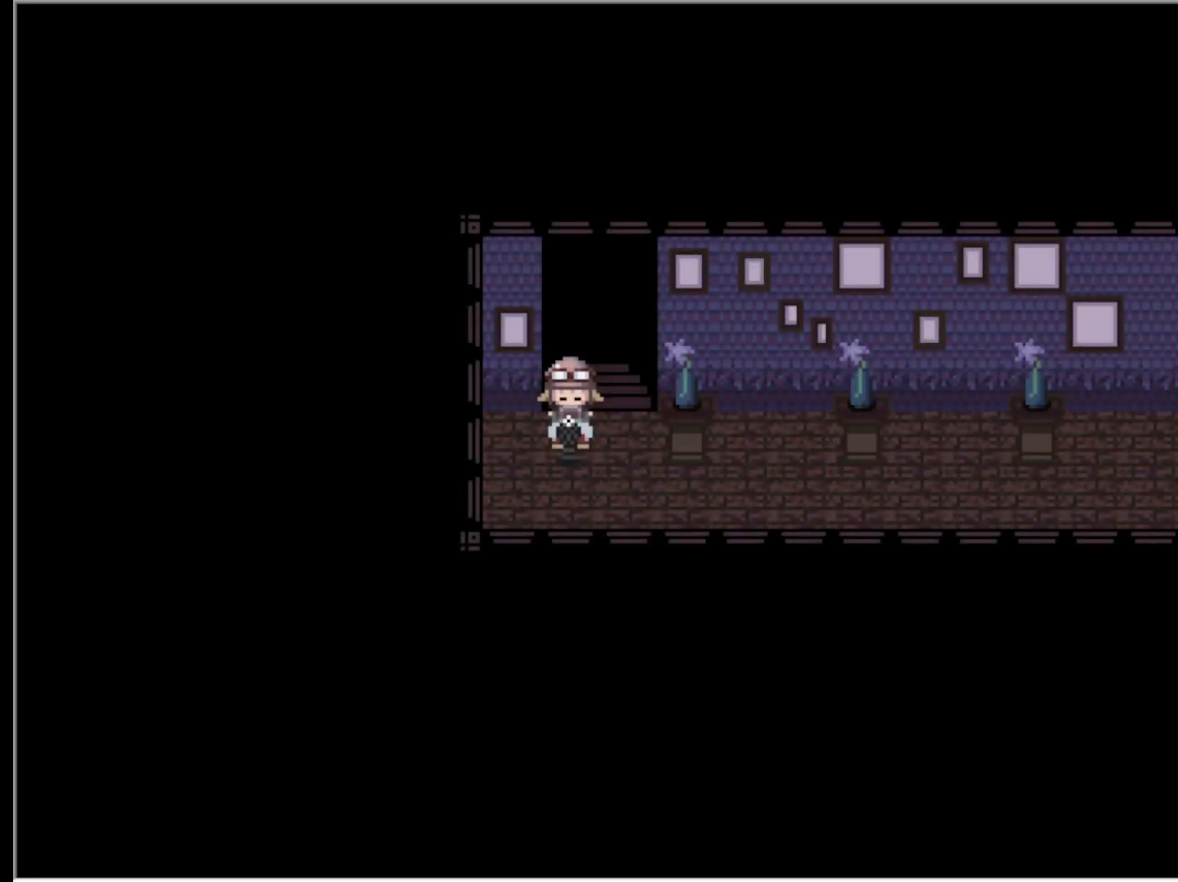
{"keys": ["right"], "events": [[83, "down", "down"], [133, "right", "down"], [183, "down", "up"]]}
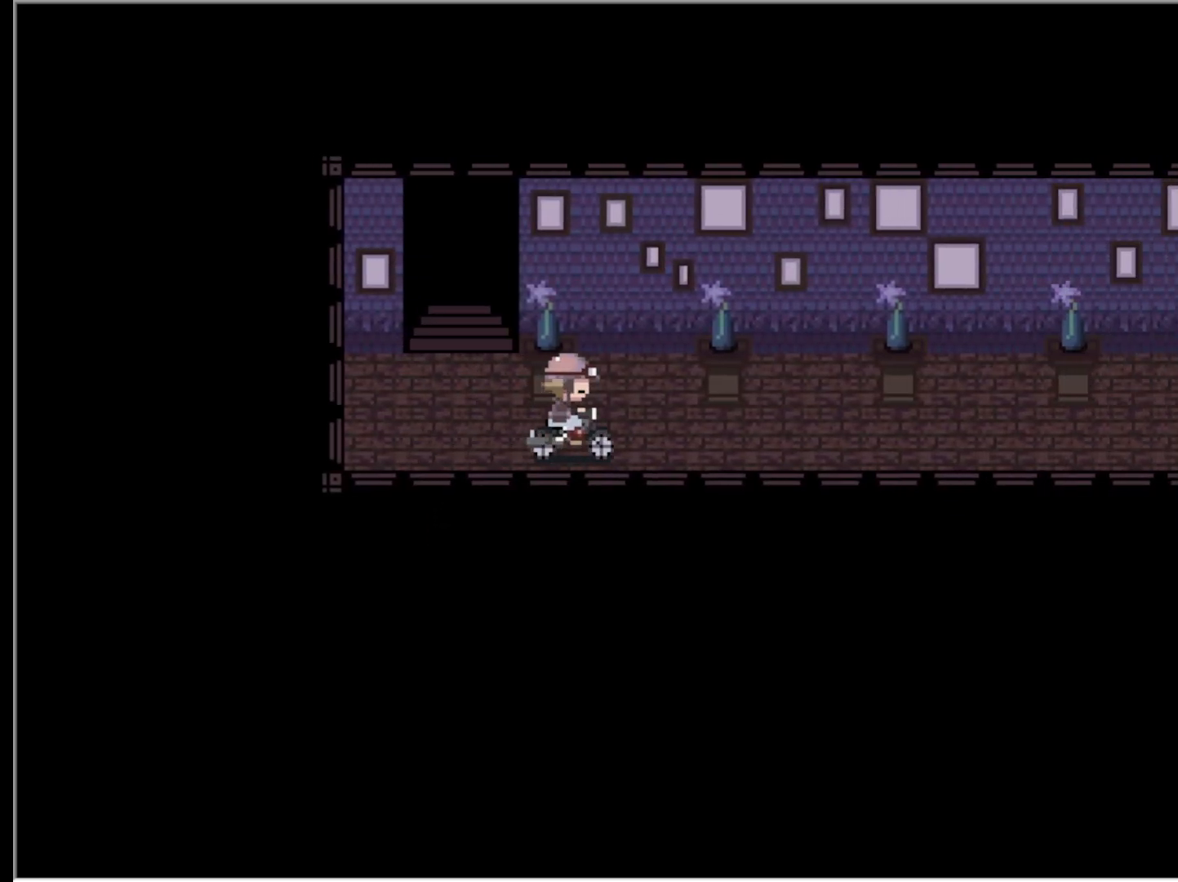
{"keys": ["right"], "events": []}